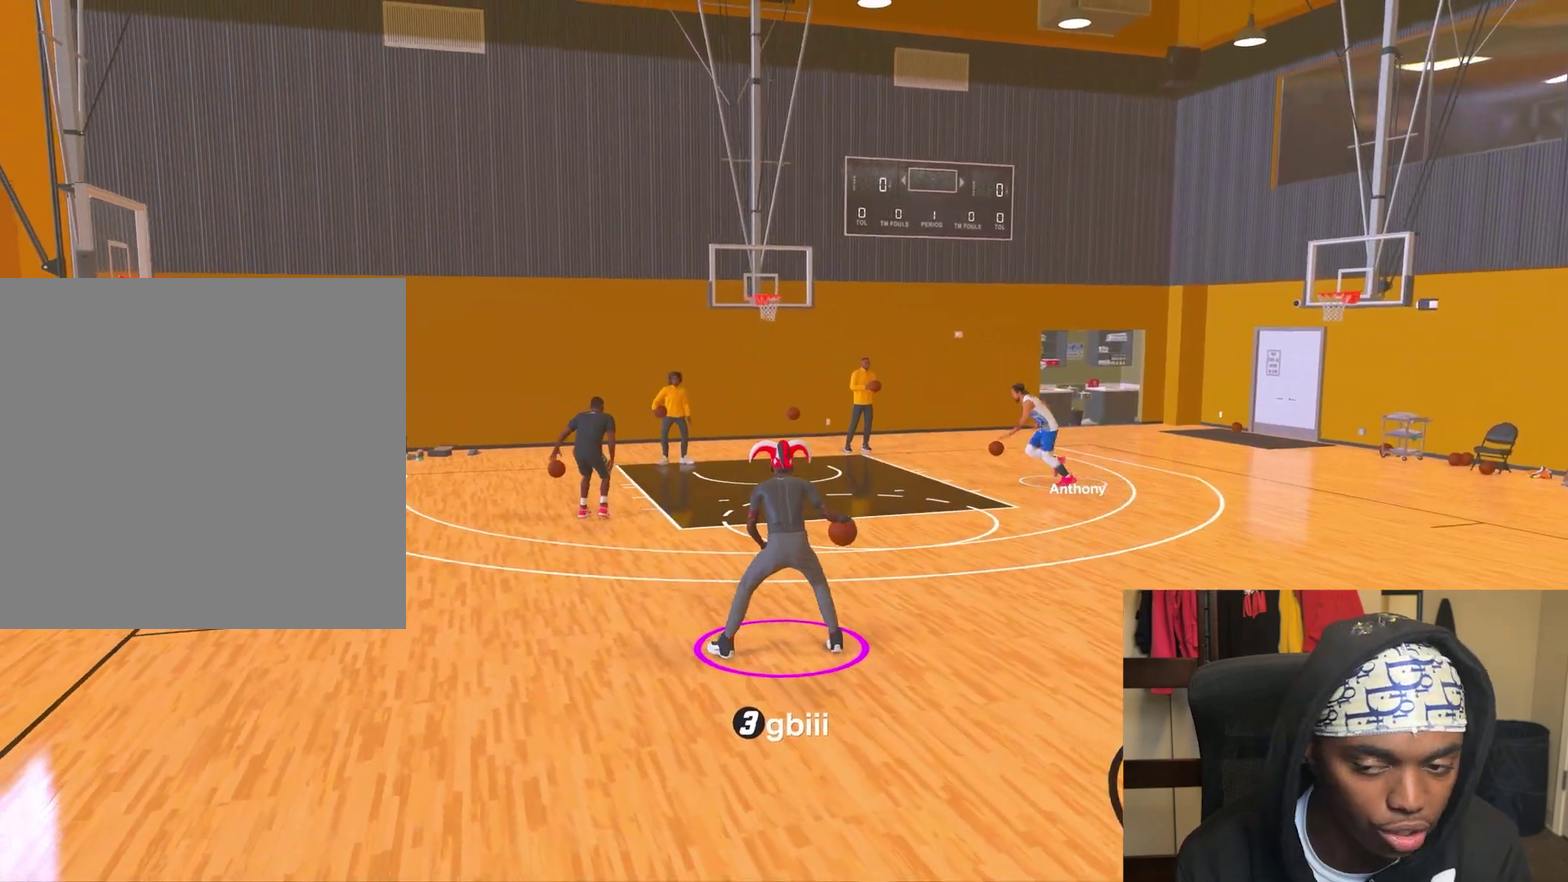
Gameplay with a controller (PlayStation layout); each line is a JSON object with the inputs held at the frame after it (dt_ms = milliseconds from this image to that frame). "events" lists button and stick changes between this image and that frame as [ms after this image, input, new state], when the widget could be followed in between. Not read: L3 R3.
{"dt_ms": 700, "buttons": ["R2"], "left_stick": "center", "right_stick": "center", "events": [[300, "right_stick", "right"], [367, "right_stick", "center"]]}
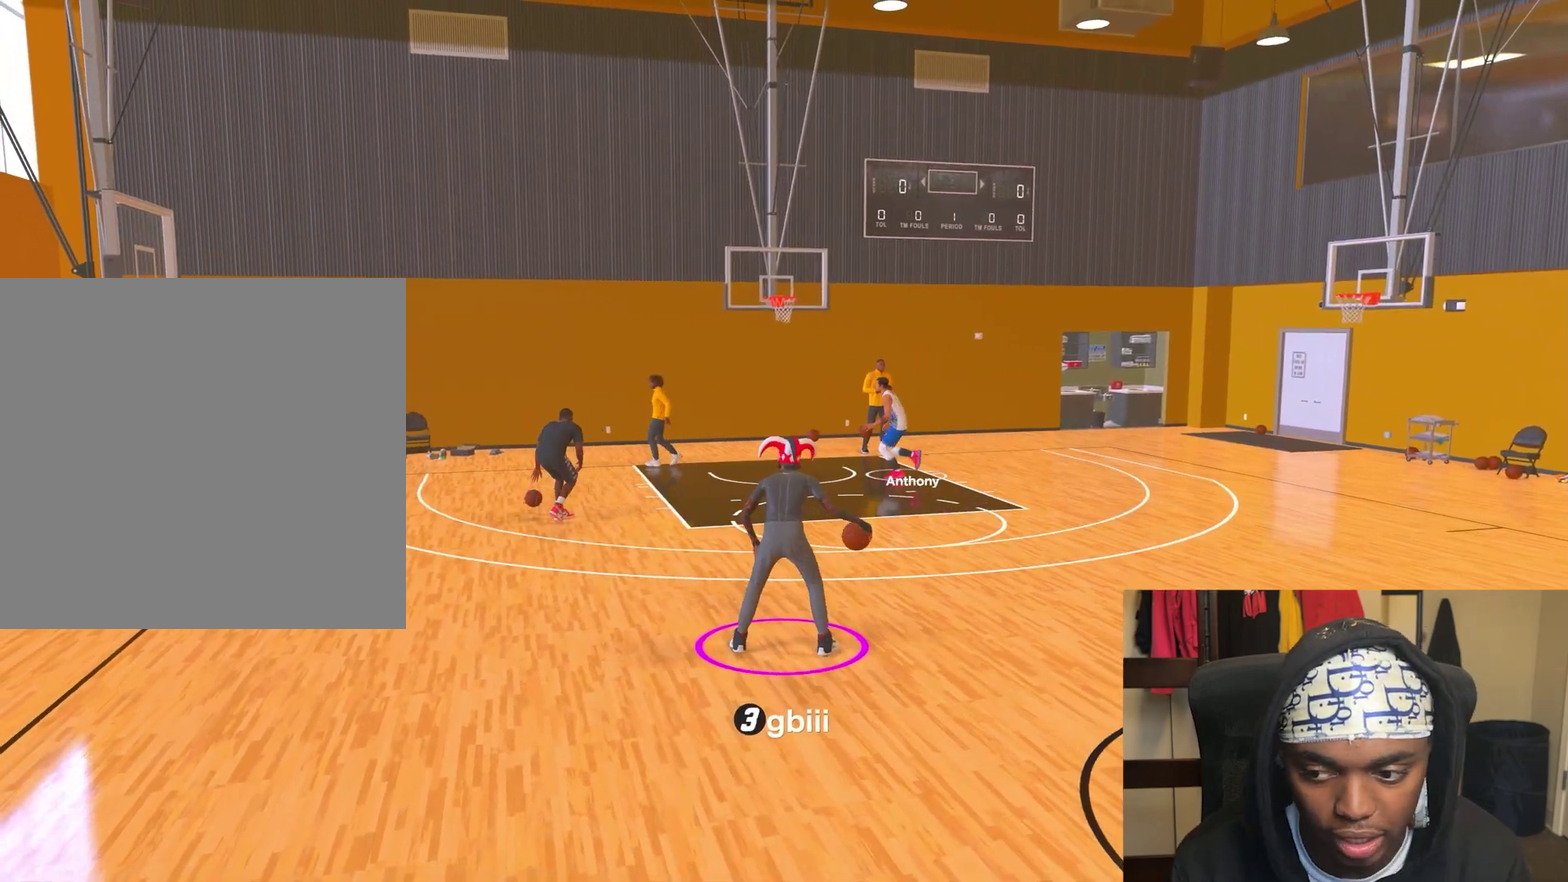
{"dt_ms": 300, "buttons": ["R2"], "left_stick": "center", "right_stick": "center", "events": []}
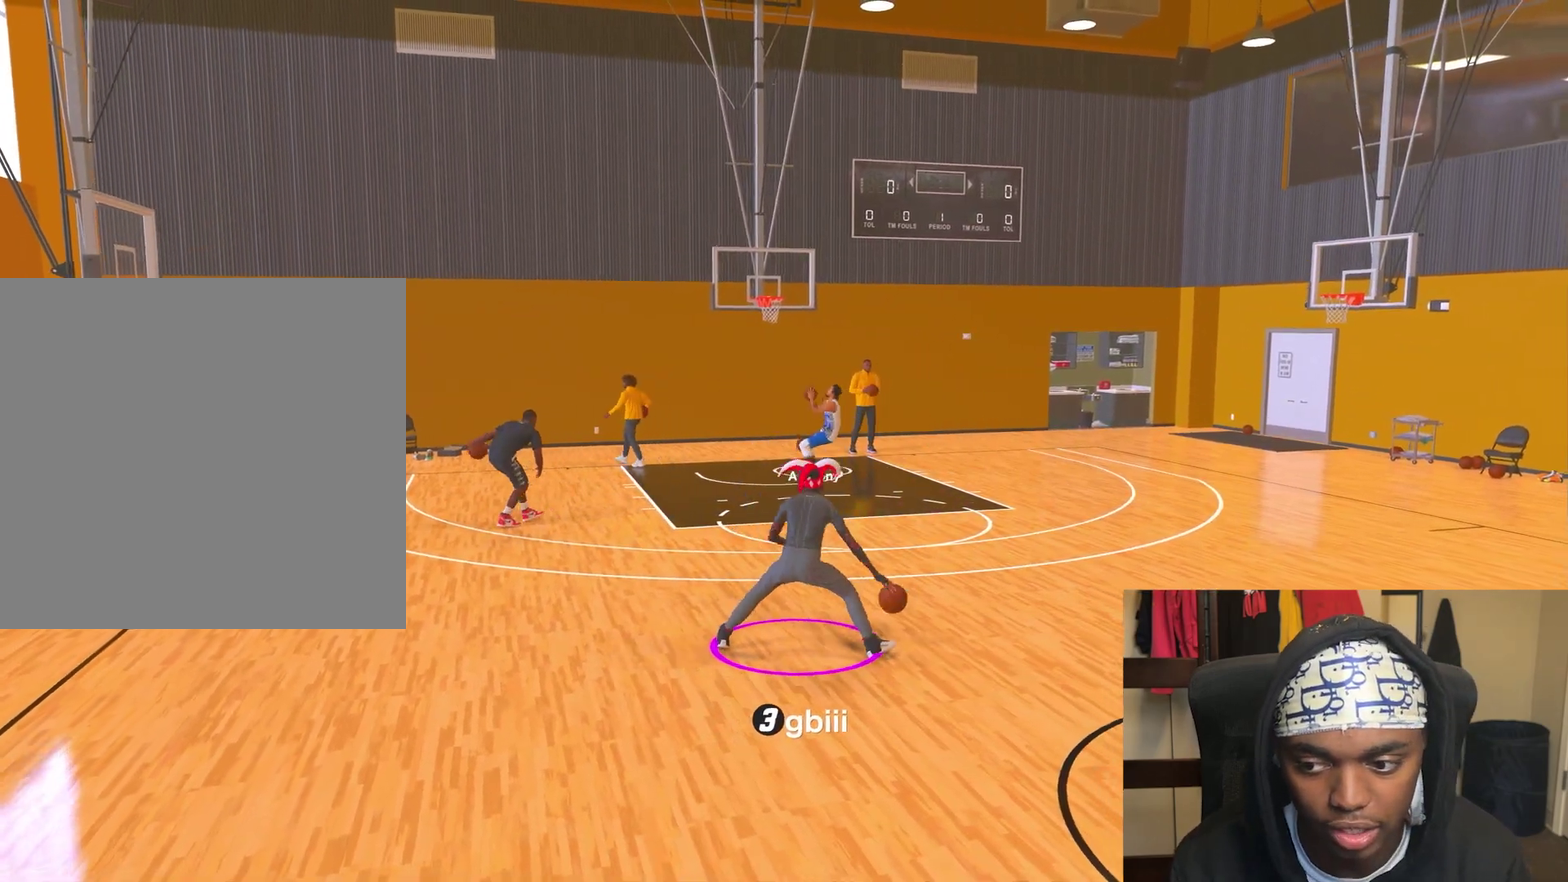
{"dt_ms": 800, "buttons": ["R2"], "left_stick": "up-right", "right_stick": "center", "events": [[533, "left_stick", "up-right"]]}
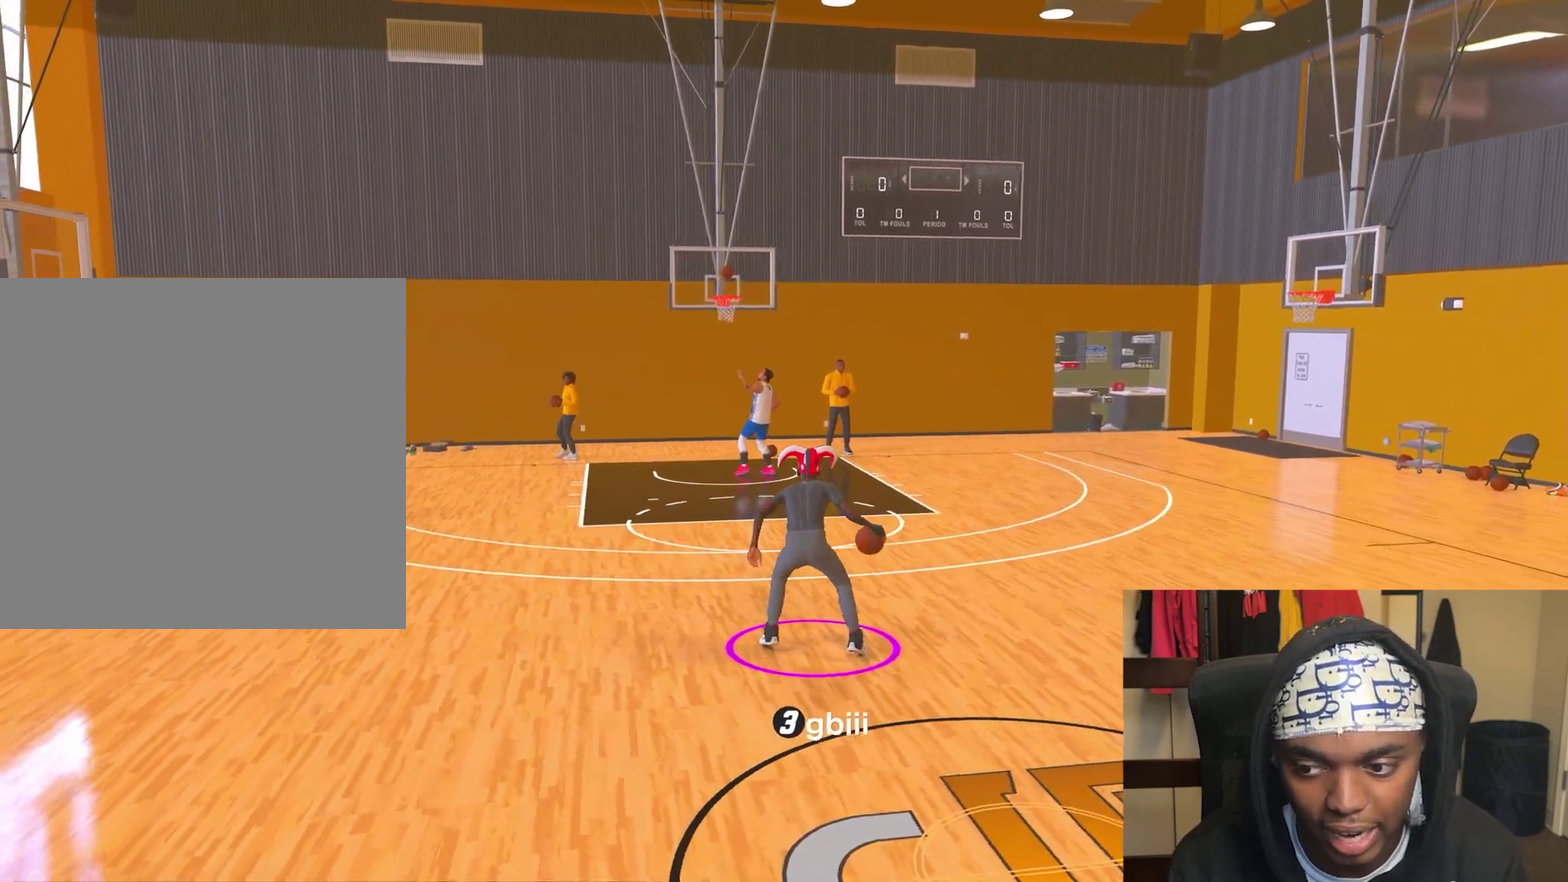
{"dt_ms": 400, "buttons": ["R2"], "left_stick": "center", "right_stick": "center", "events": [[267, "left_stick", "right"], [367, "left_stick", "center"]]}
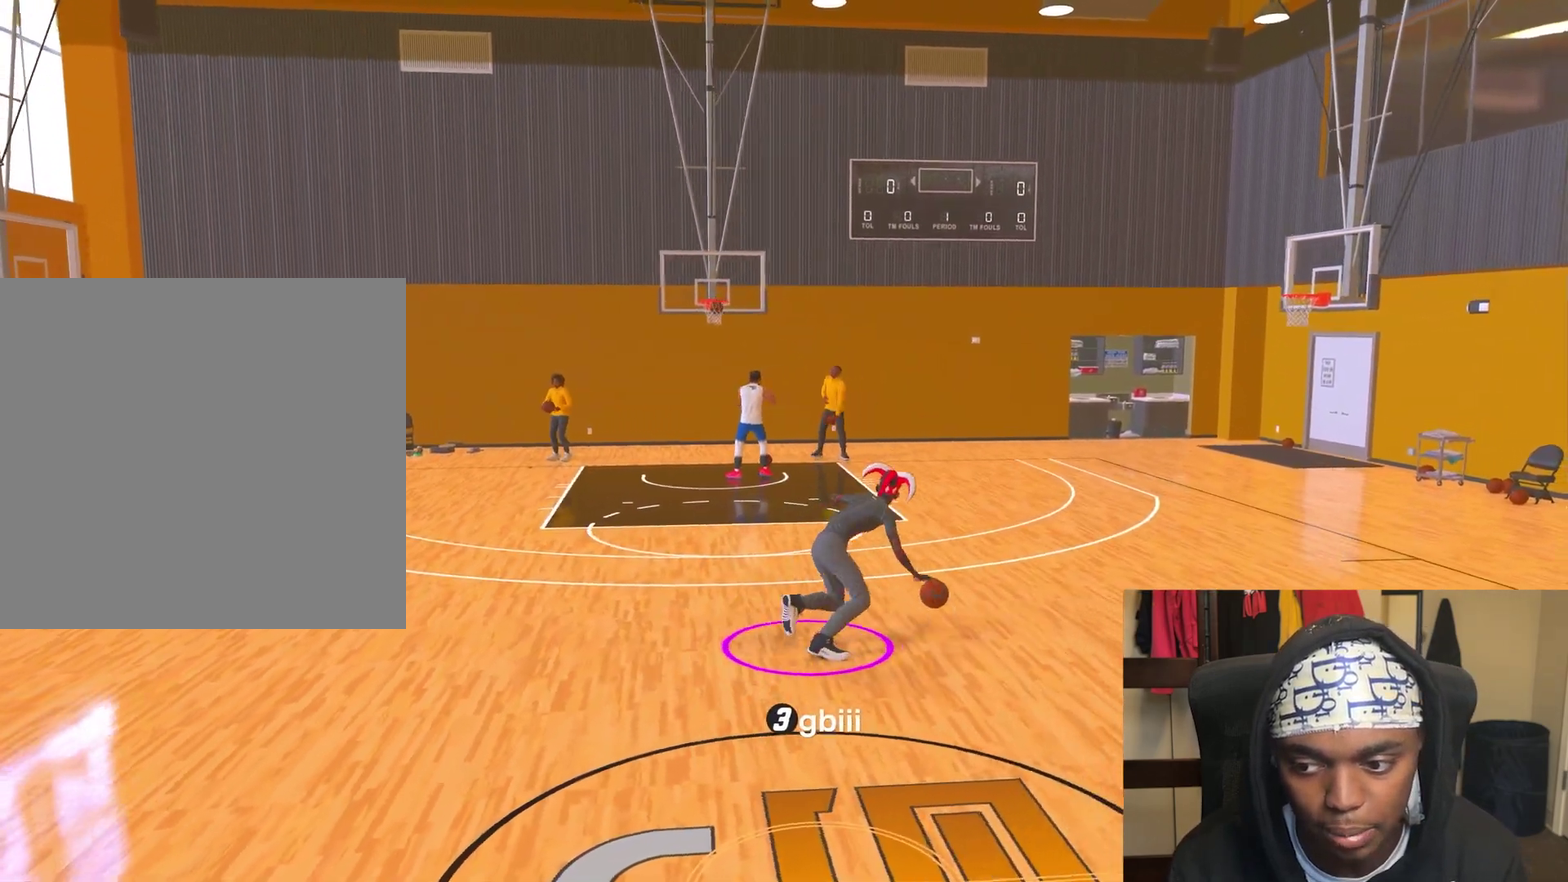
{"dt_ms": 300, "buttons": ["R2"], "left_stick": "center", "right_stick": "center", "events": []}
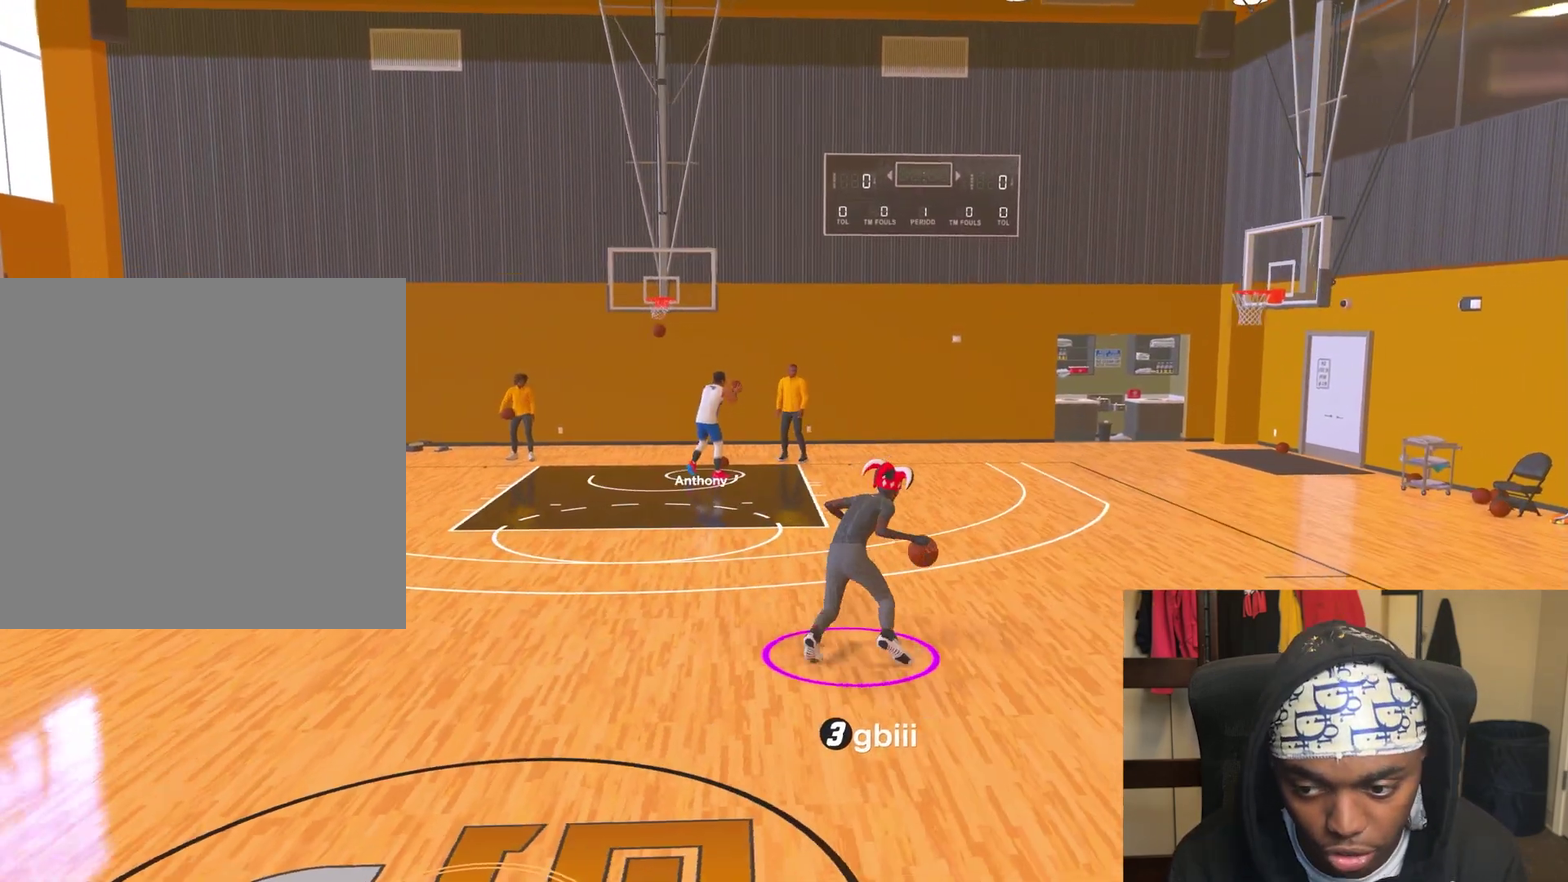
{"dt_ms": 800, "buttons": [], "left_stick": "down-left", "right_stick": "center", "events": [[367, "R2", "up"], [417, "left_stick", "left"], [500, "left_stick", "down-left"]]}
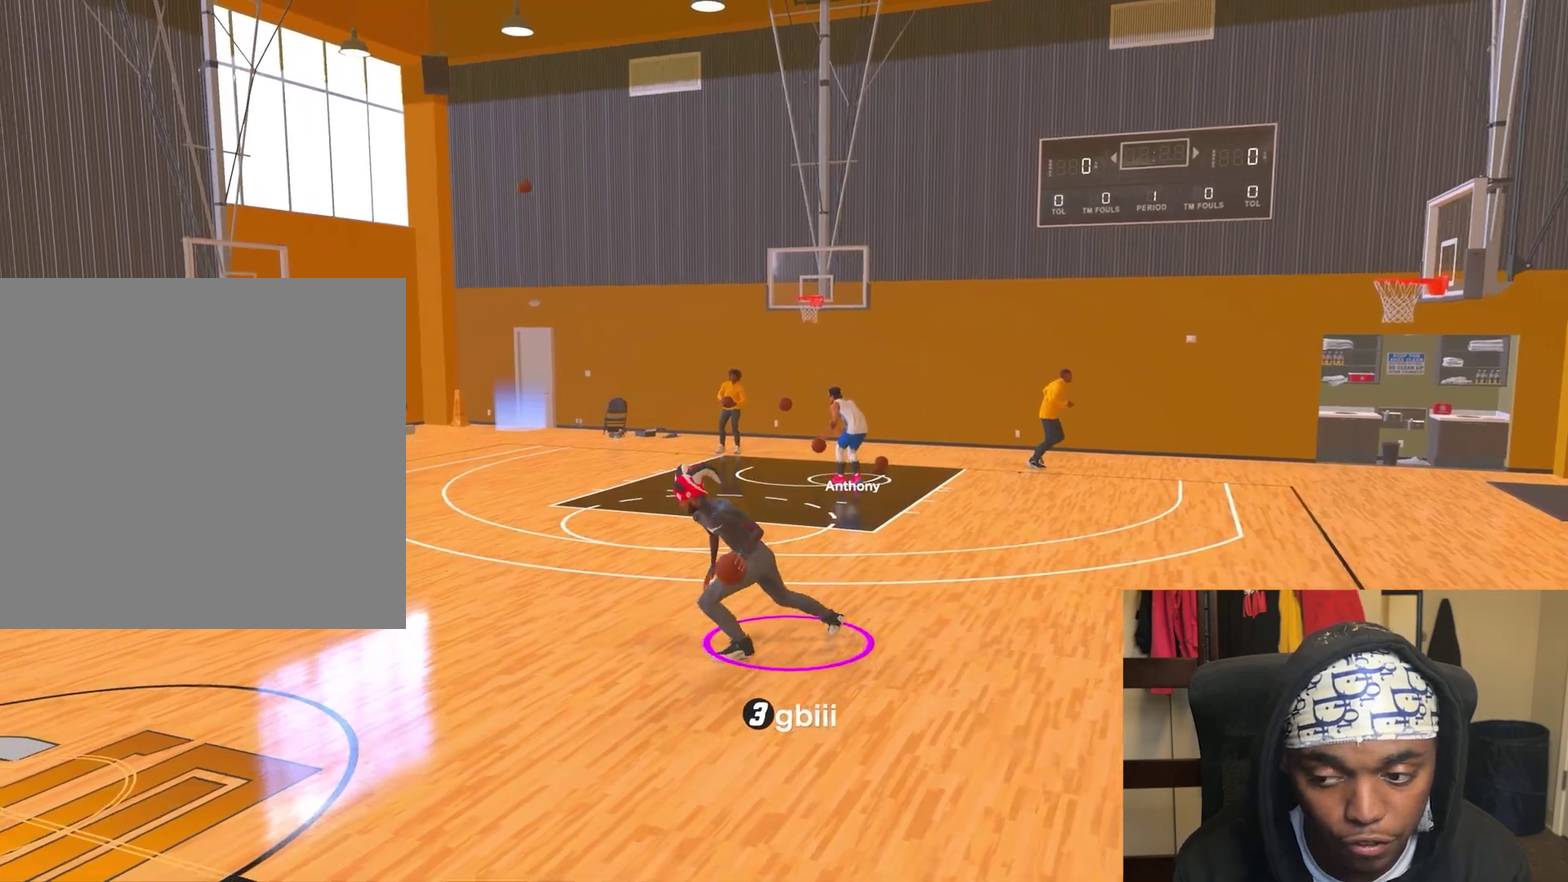
{"dt_ms": 400, "buttons": [], "left_stick": "center", "right_stick": "center", "events": [[150, "left_stick", "center"]]}
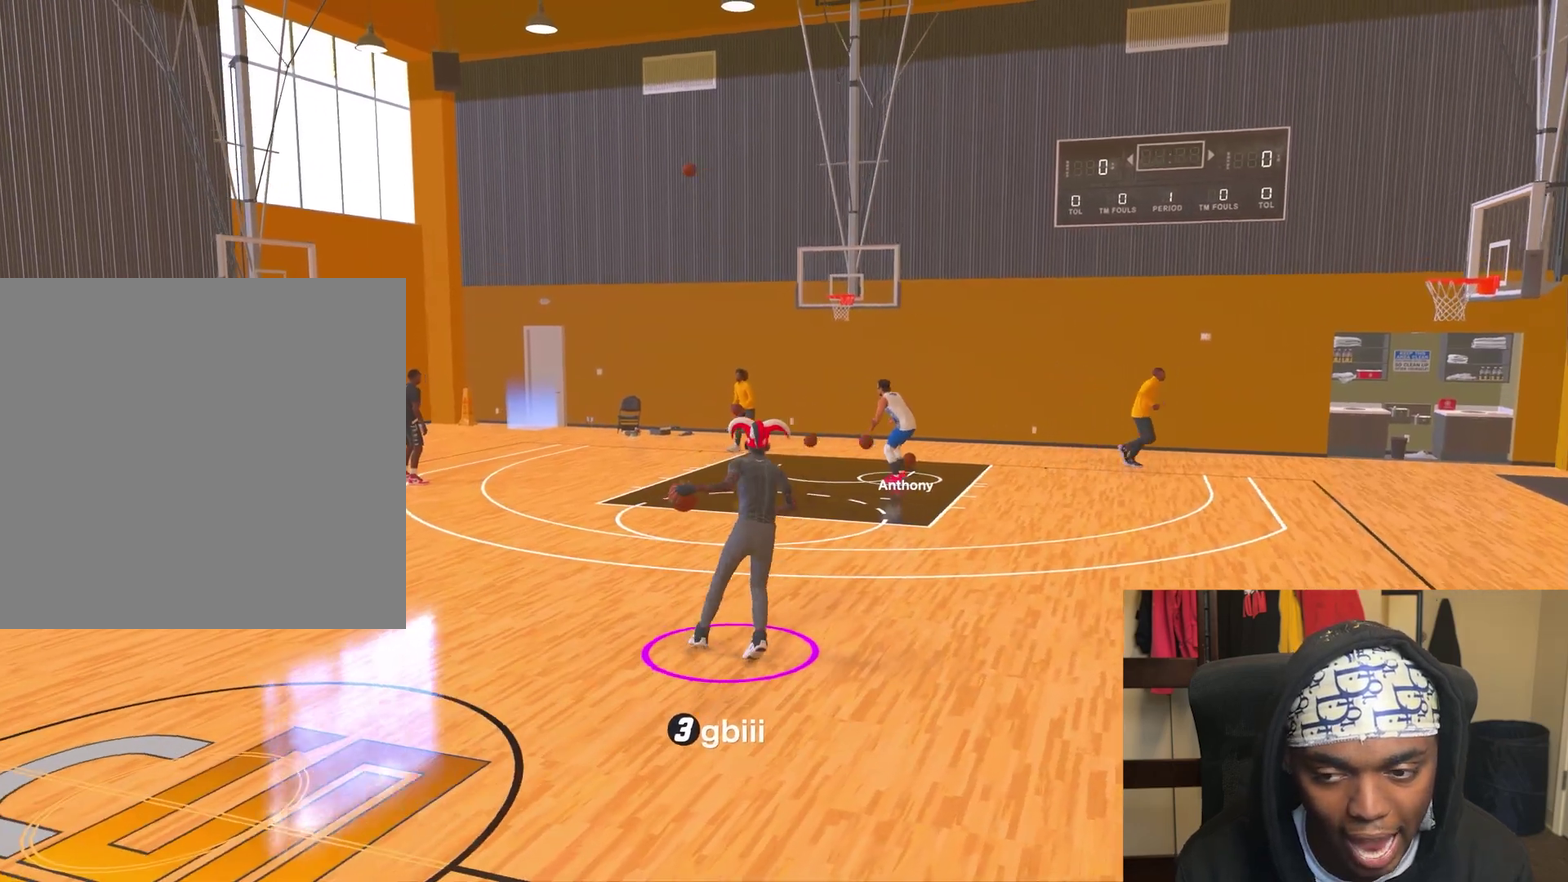
{"dt_ms": 400, "buttons": ["R2"], "left_stick": "center", "right_stick": "center", "events": [[33, "R2", "down"]]}
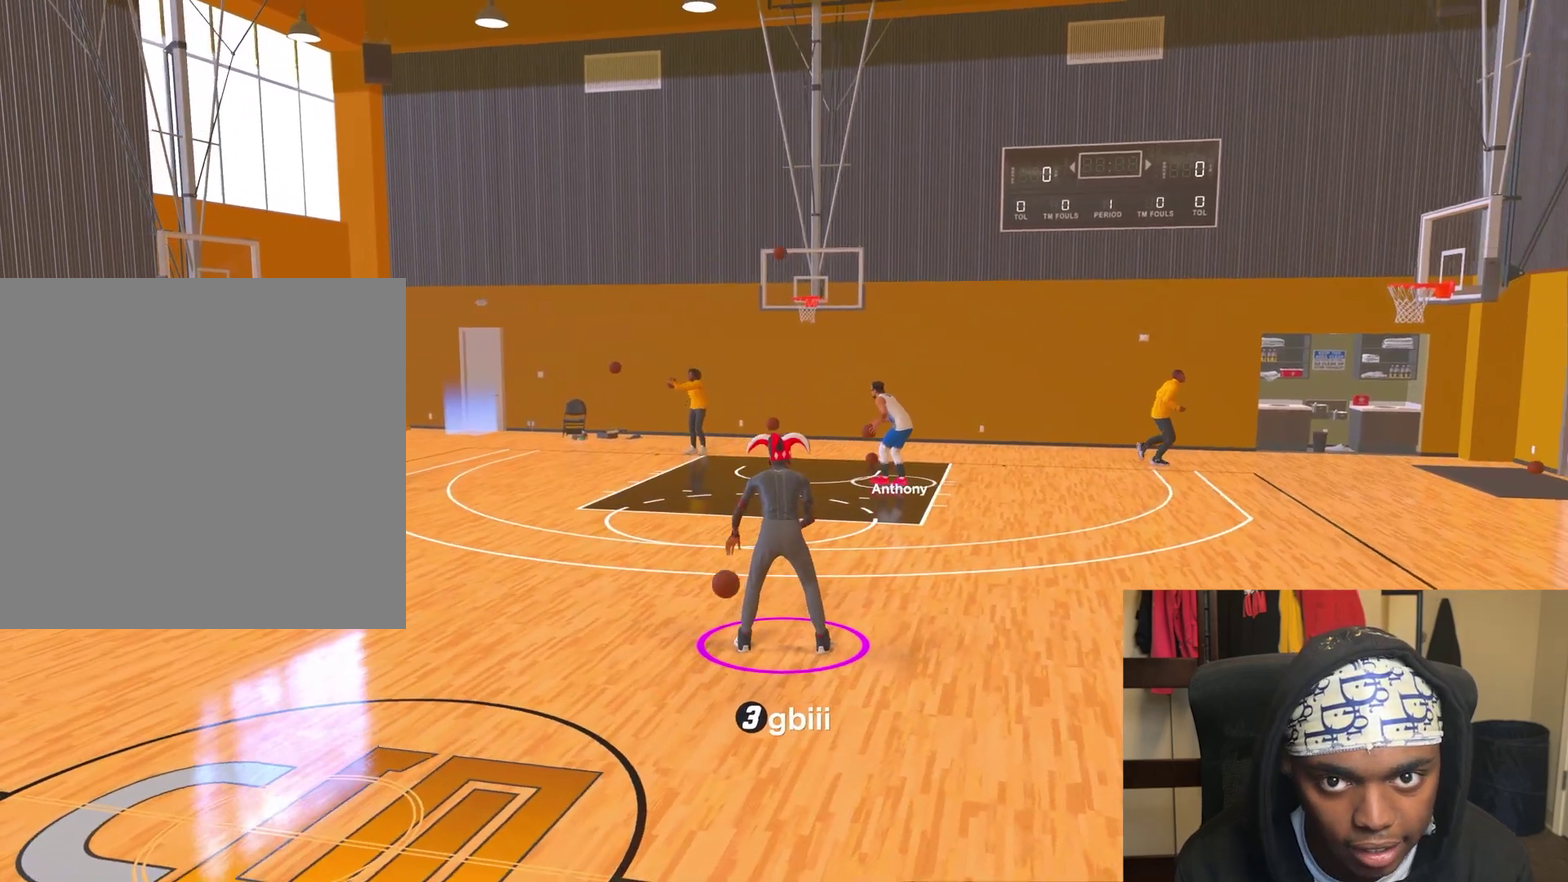
{"dt_ms": 700, "buttons": ["R2"], "left_stick": "center", "right_stick": "up-left", "events": [[683, "right_stick", "up-left"]]}
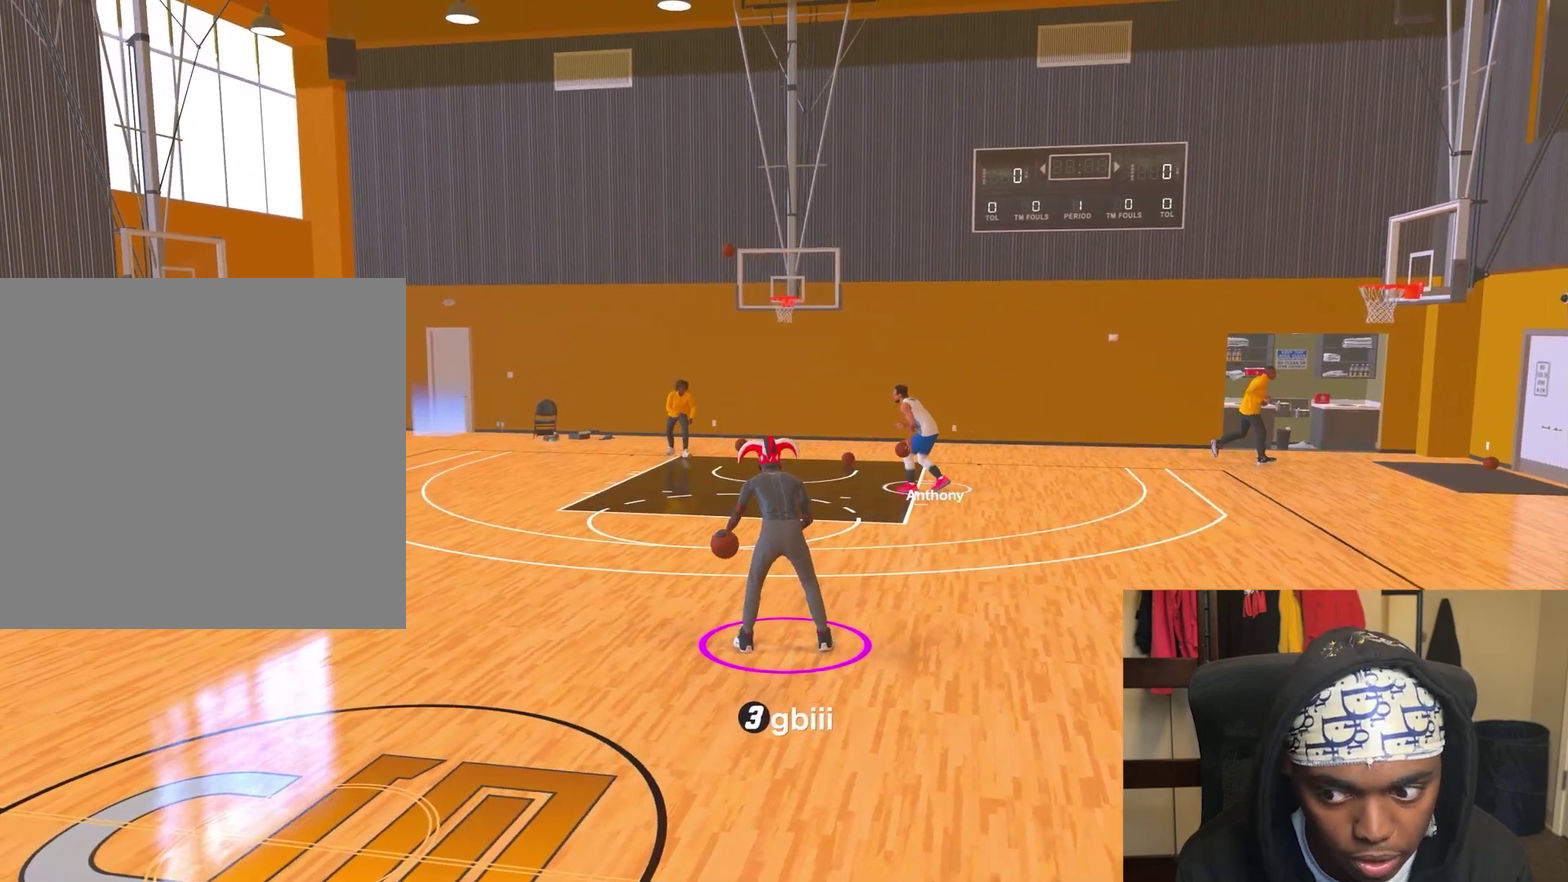
{"dt_ms": 400, "buttons": ["R2"], "left_stick": "center", "right_stick": "center", "events": [[117, "right_stick", "center"]]}
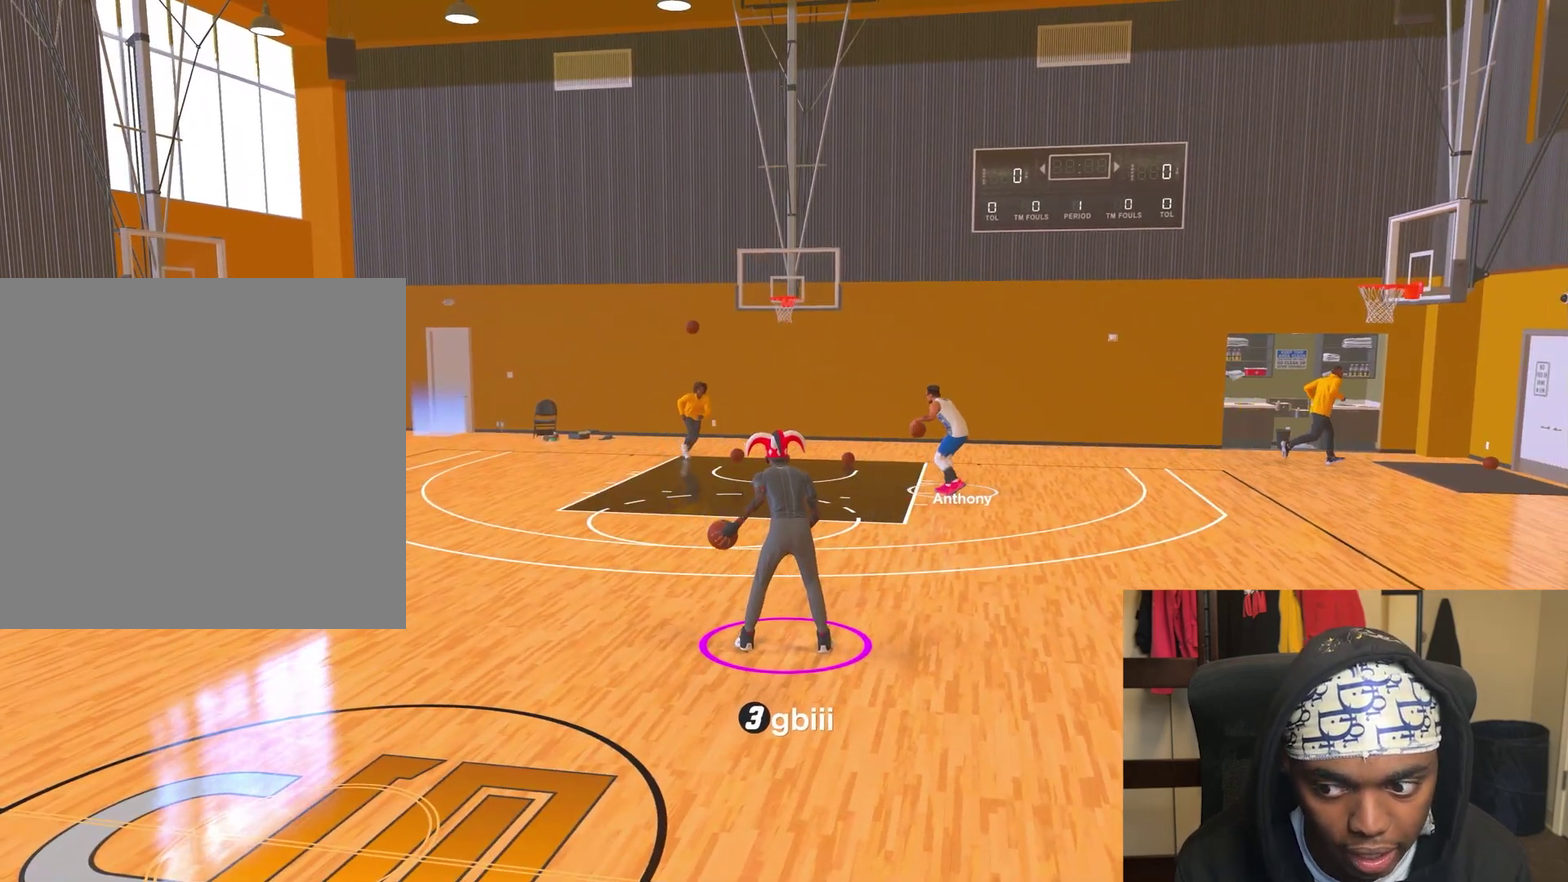
{"dt_ms": 500, "buttons": ["R2"], "left_stick": "center", "right_stick": "center", "events": []}
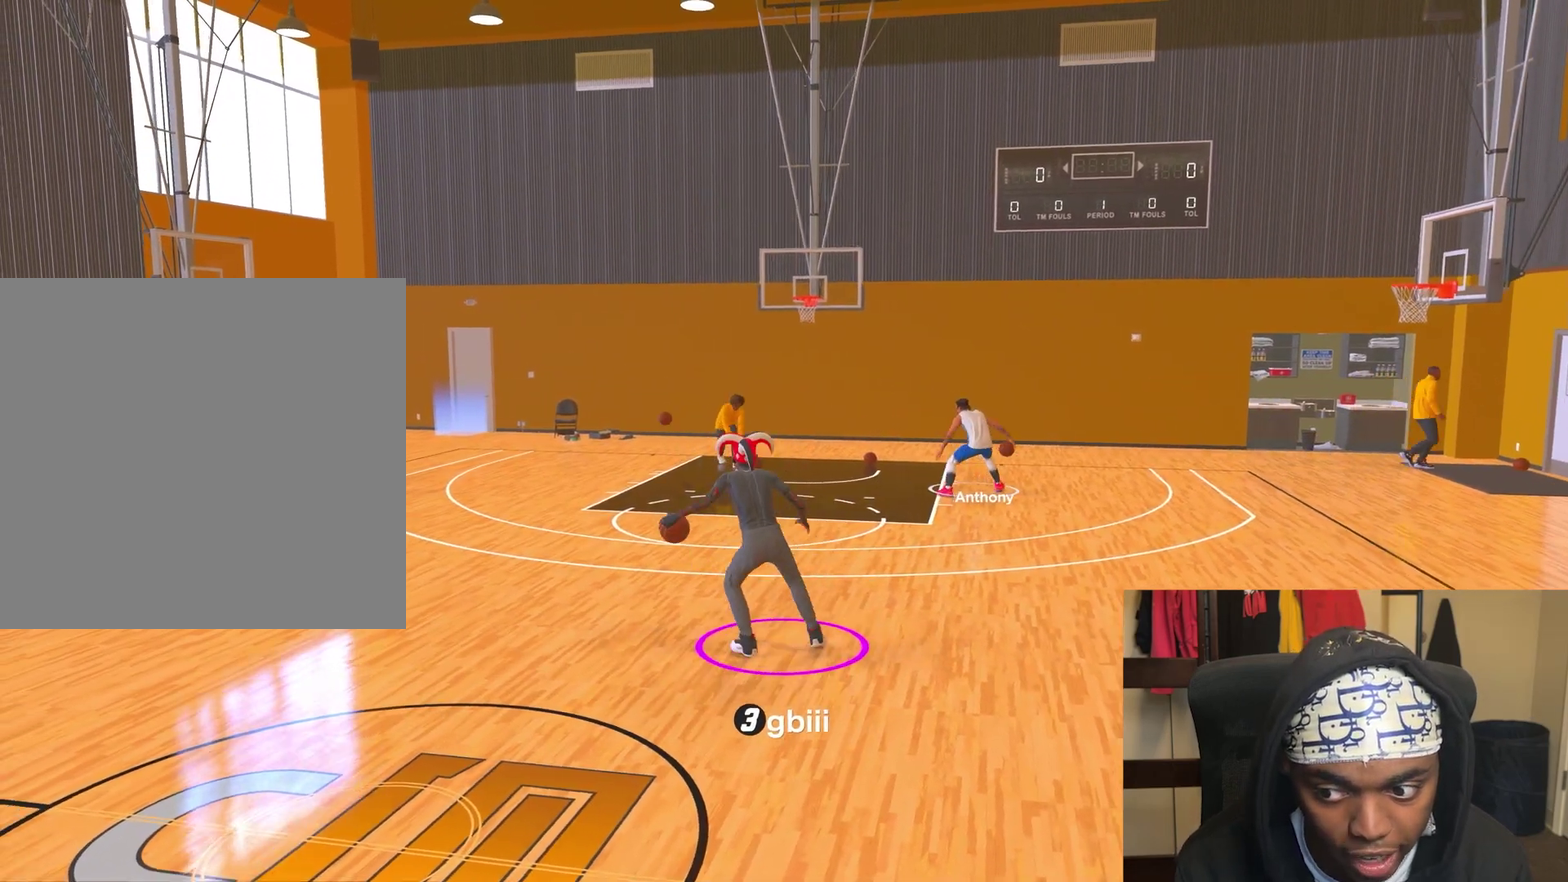
{"dt_ms": 300, "buttons": ["R2"], "left_stick": "center", "right_stick": "center", "events": []}
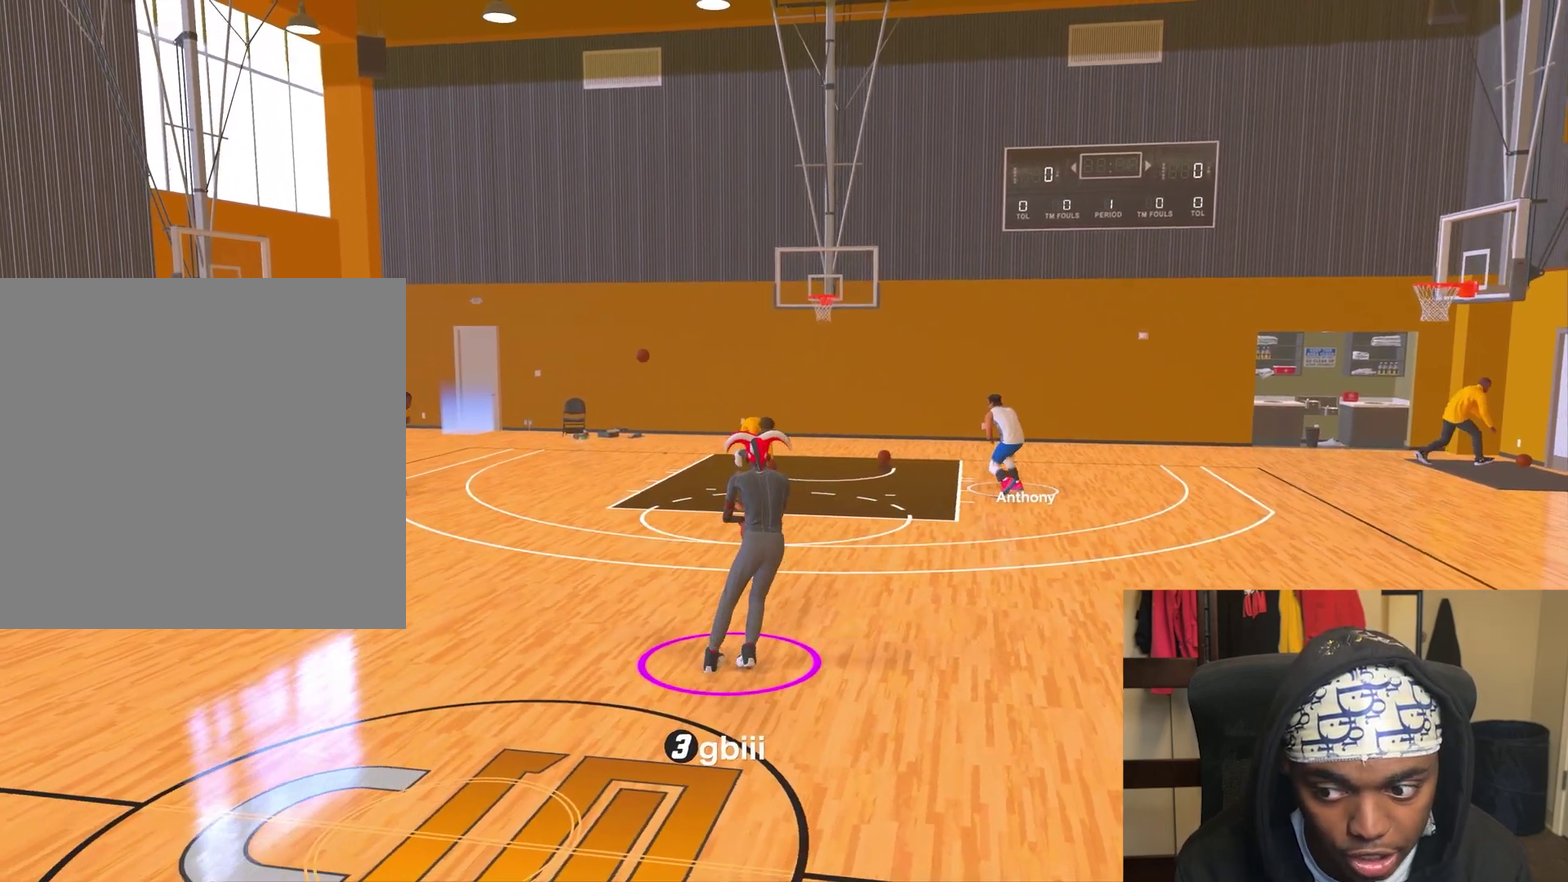
{"dt_ms": 700, "buttons": ["R2"], "left_stick": "center", "right_stick": "center", "events": [[533, "right_stick", "up-left"], [617, "right_stick", "center"]]}
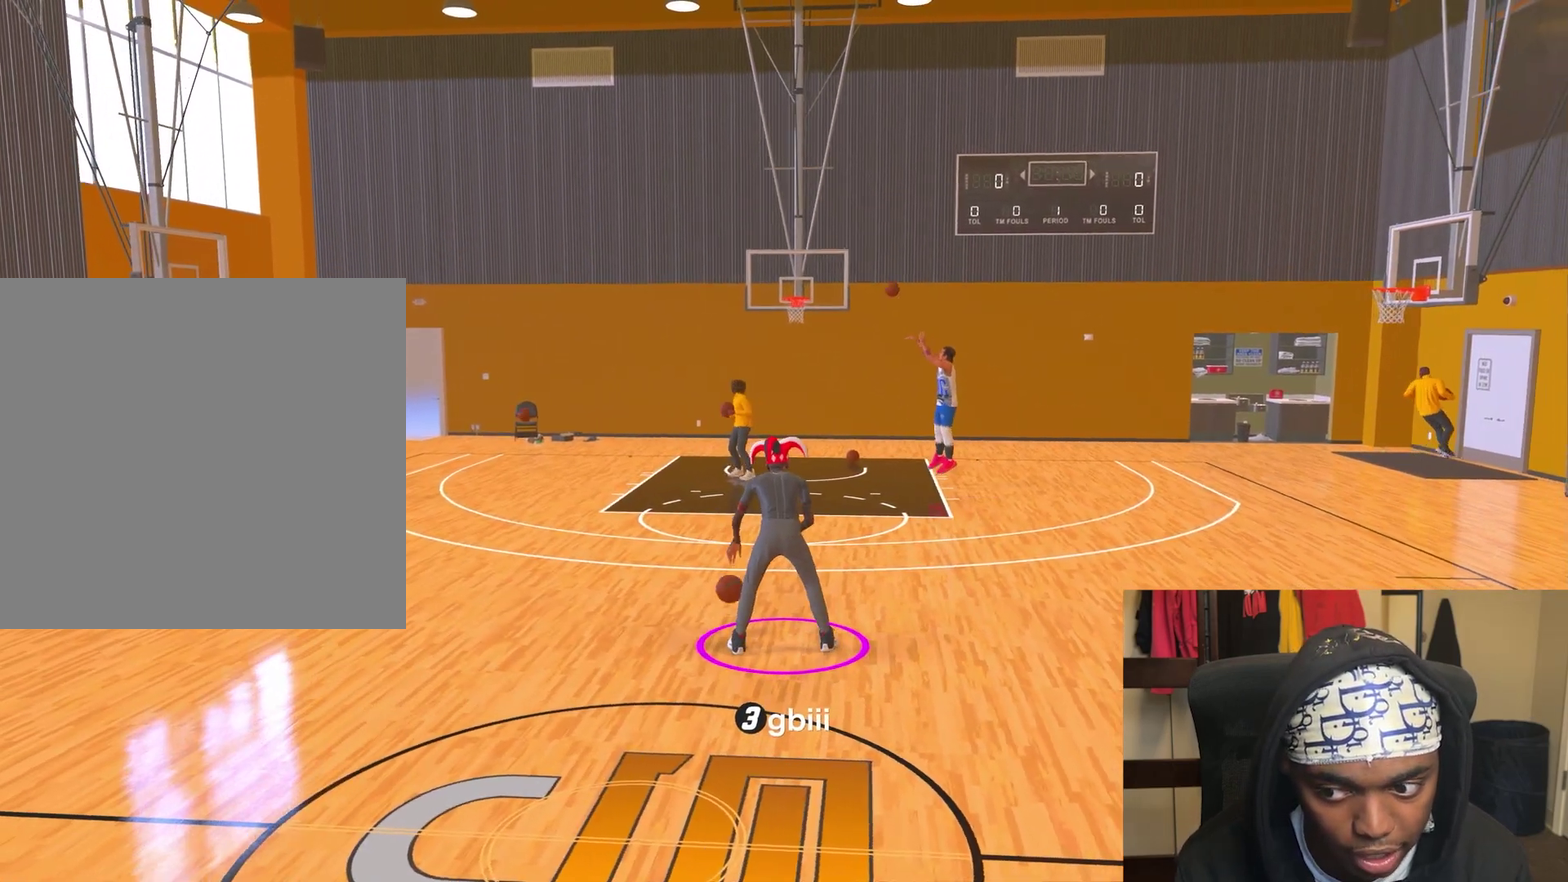
{"dt_ms": 500, "buttons": ["R2"], "left_stick": "up-left", "right_stick": "center", "events": [[67, "left_stick", "up-left"]]}
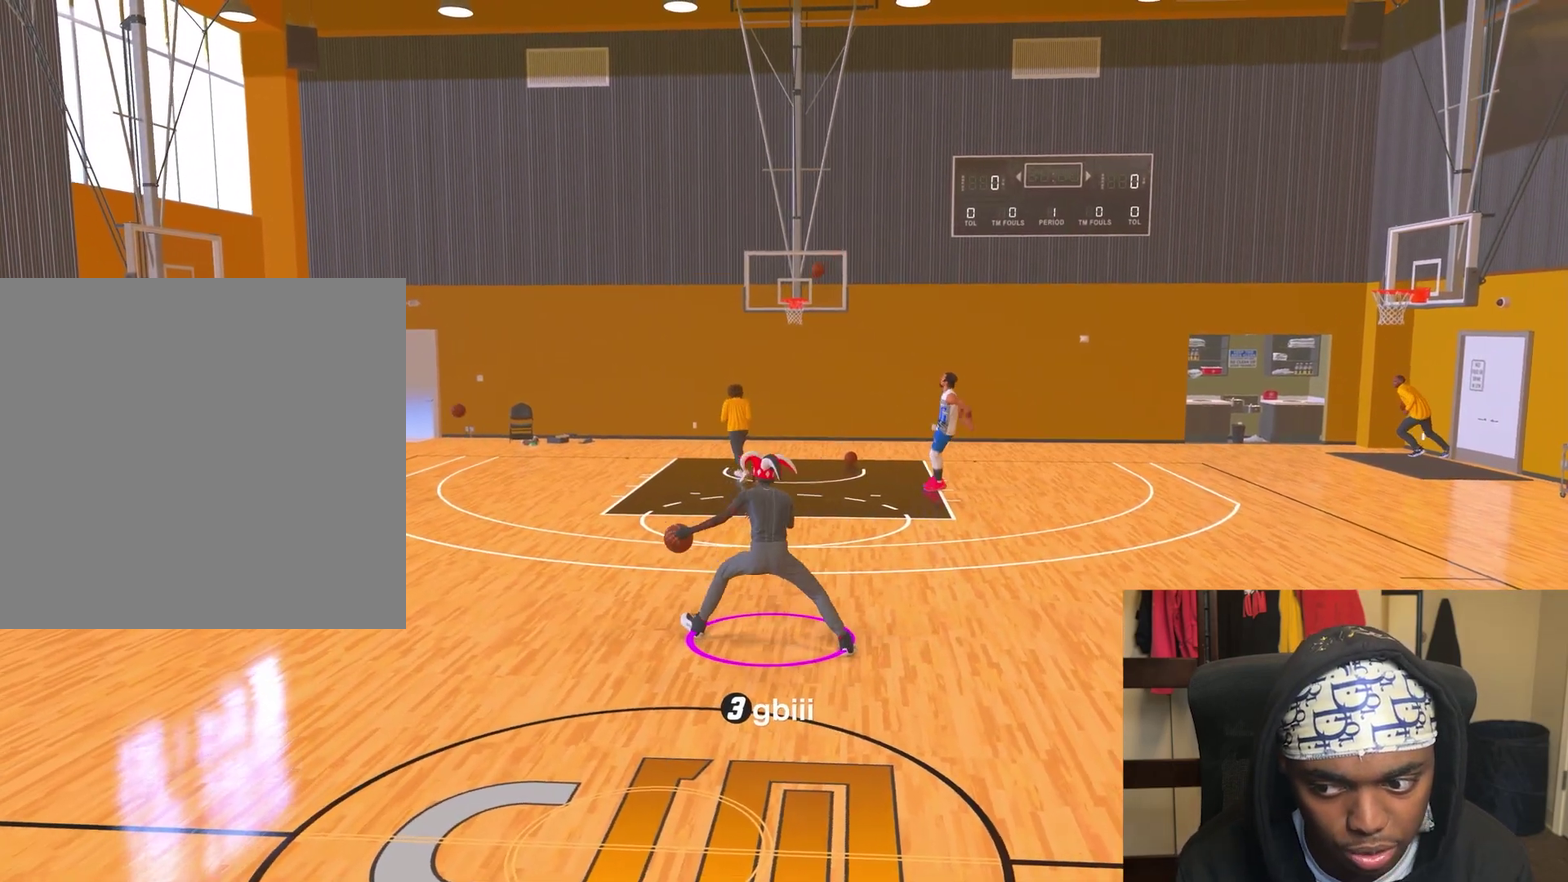
{"dt_ms": 300, "buttons": ["R2"], "left_stick": "left", "right_stick": "center", "events": [[117, "left_stick", "left"]]}
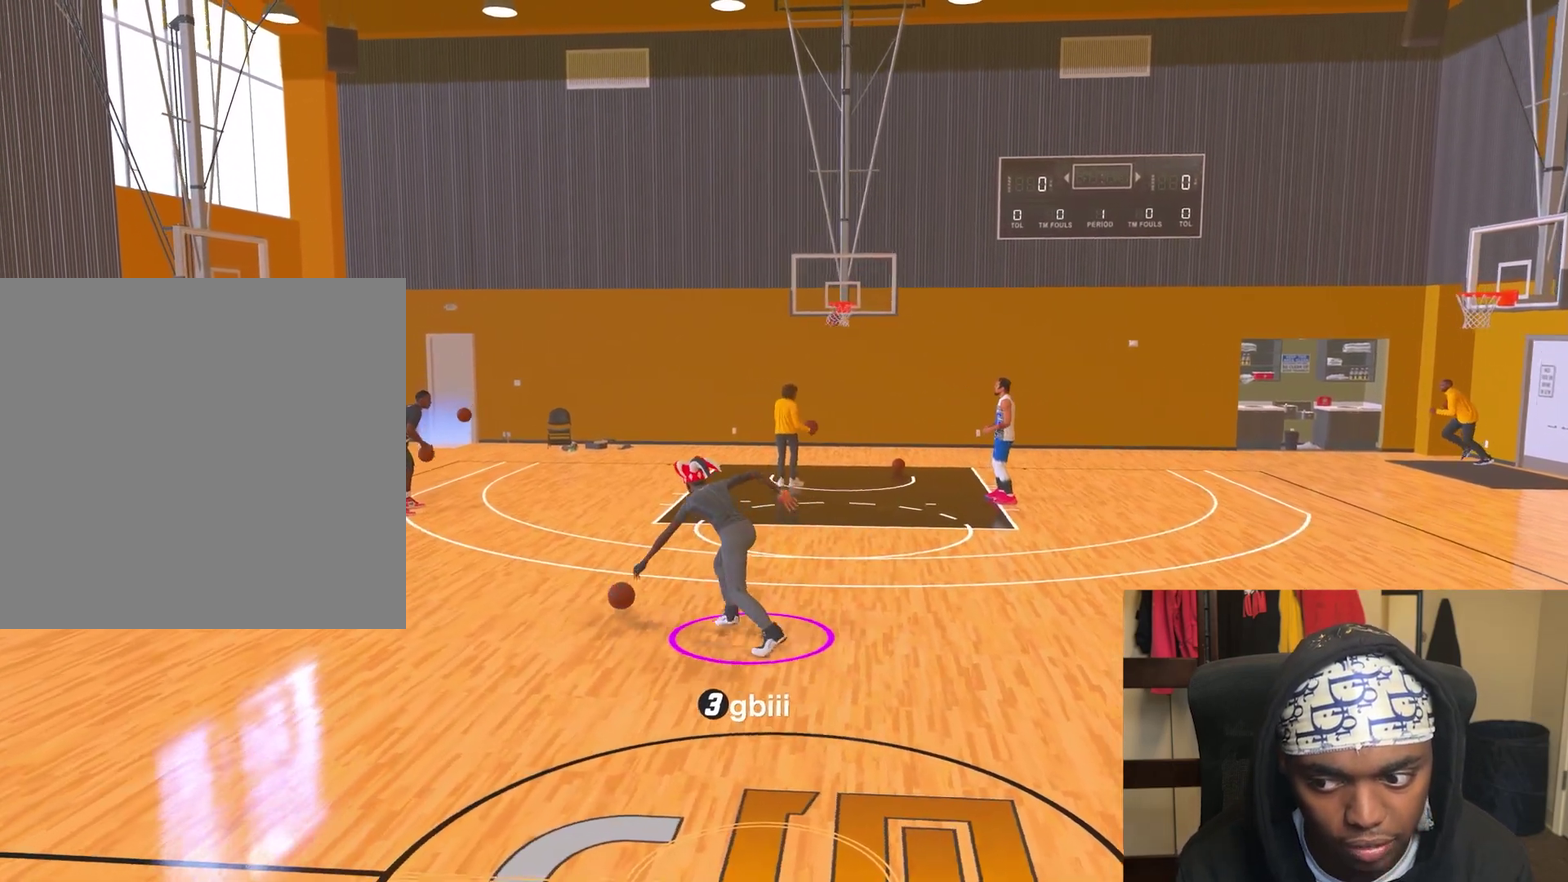
{"dt_ms": 800, "buttons": ["R2"], "left_stick": "up-left", "right_stick": "center", "events": [[17, "left_stick", "center"], [300, "right_stick", "up-left"], [383, "right_stick", "center"], [533, "left_stick", "up-left"]]}
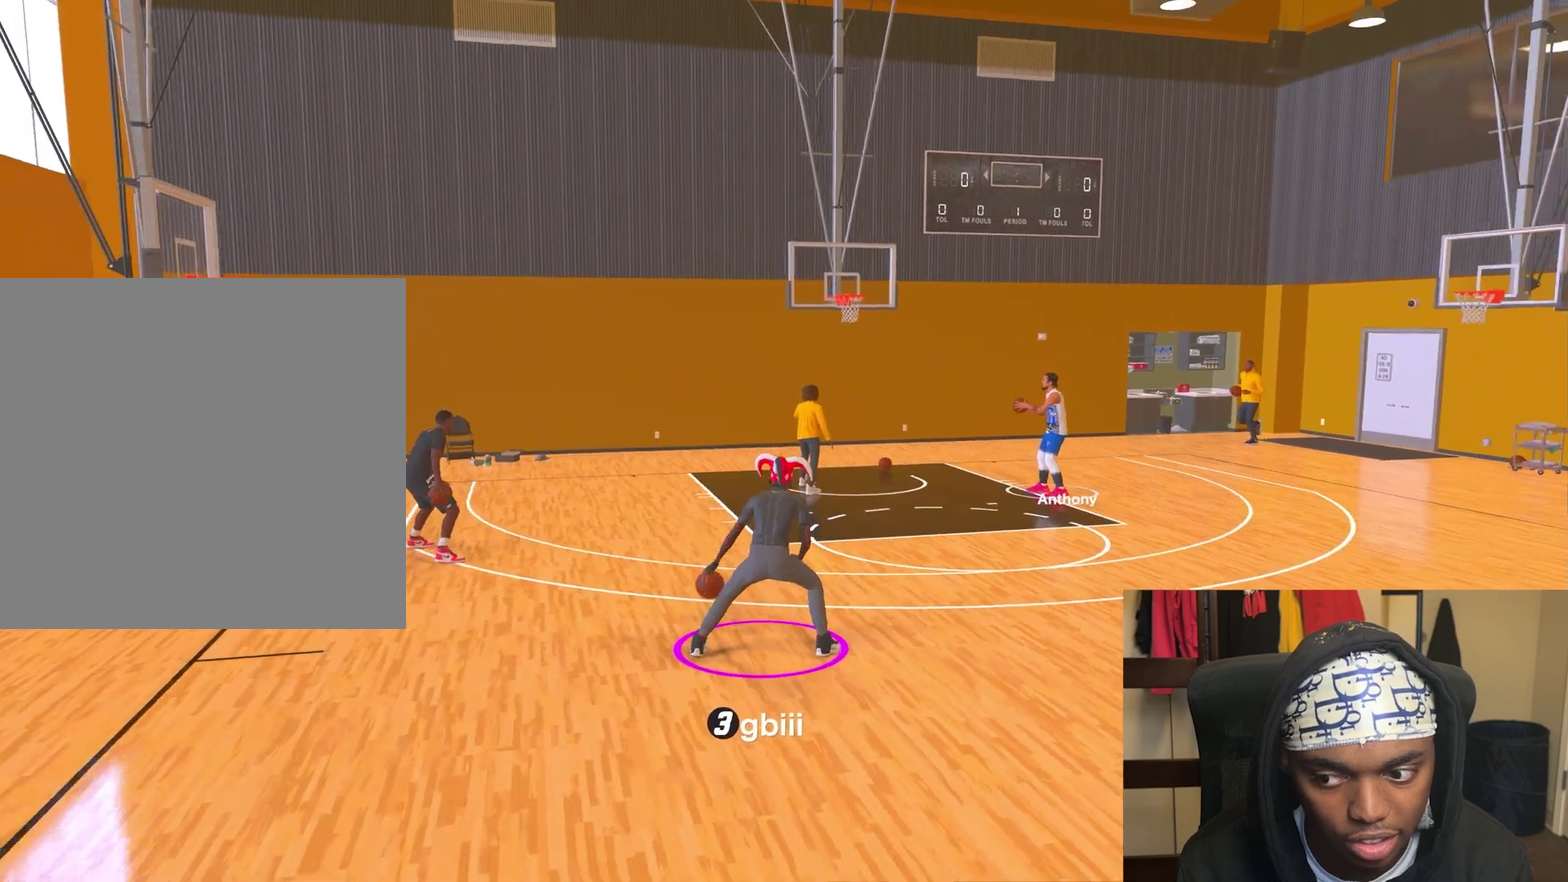
{"dt_ms": 400, "buttons": ["R2"], "left_stick": "left", "right_stick": "center", "events": [[317, "left_stick", "left"]]}
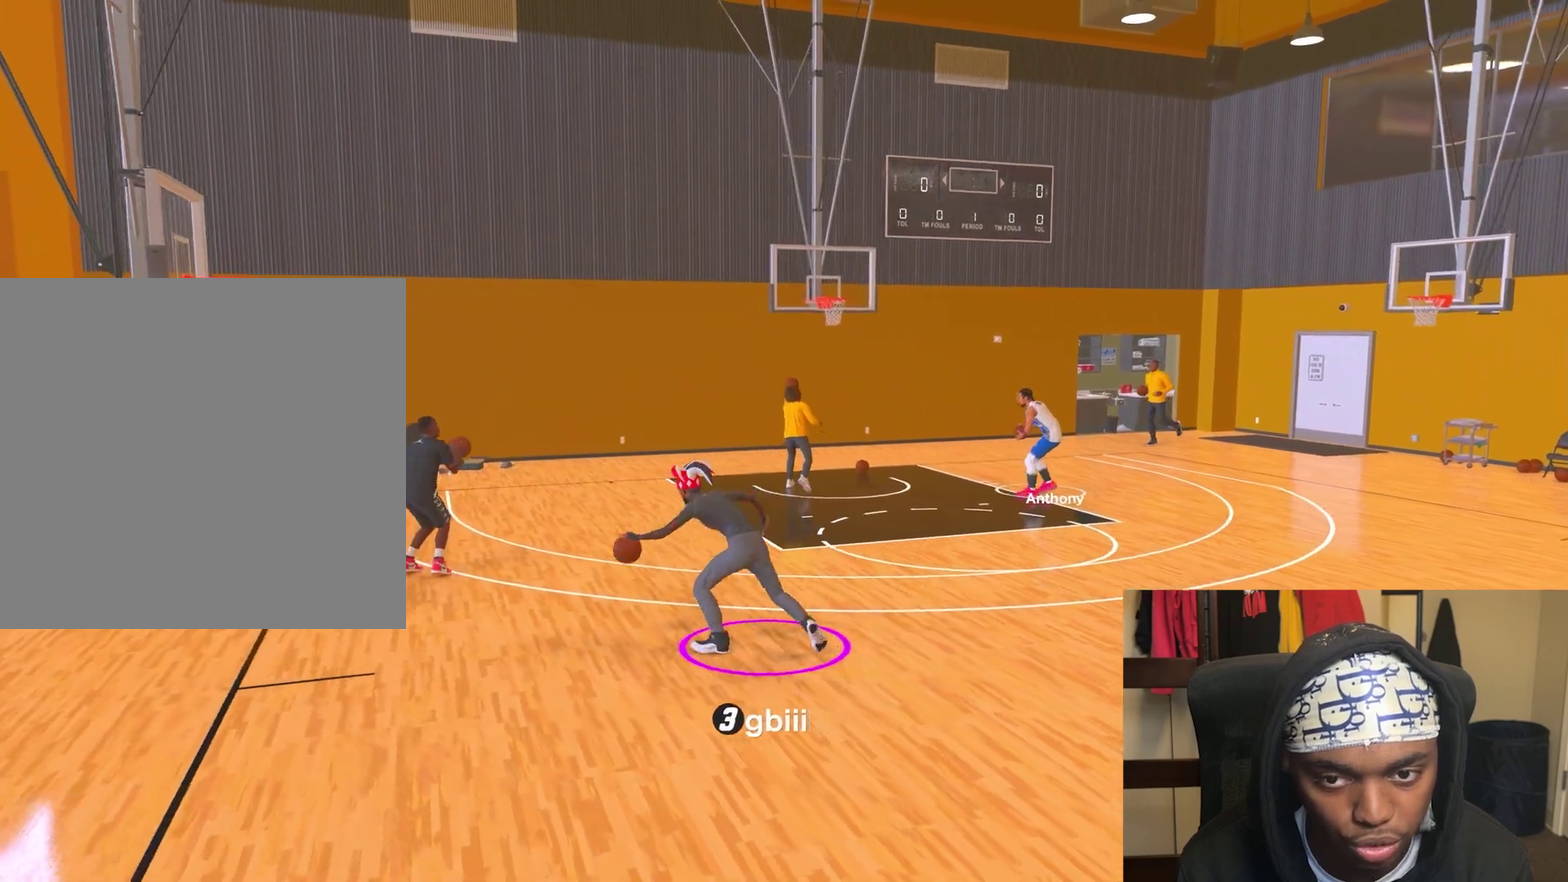
{"dt_ms": 300, "buttons": [], "left_stick": "center", "right_stick": "center", "events": [[83, "left_stick", "center"], [117, "R2", "up"], [233, "right_stick", "up-right"], [283, "right_stick", "center"]]}
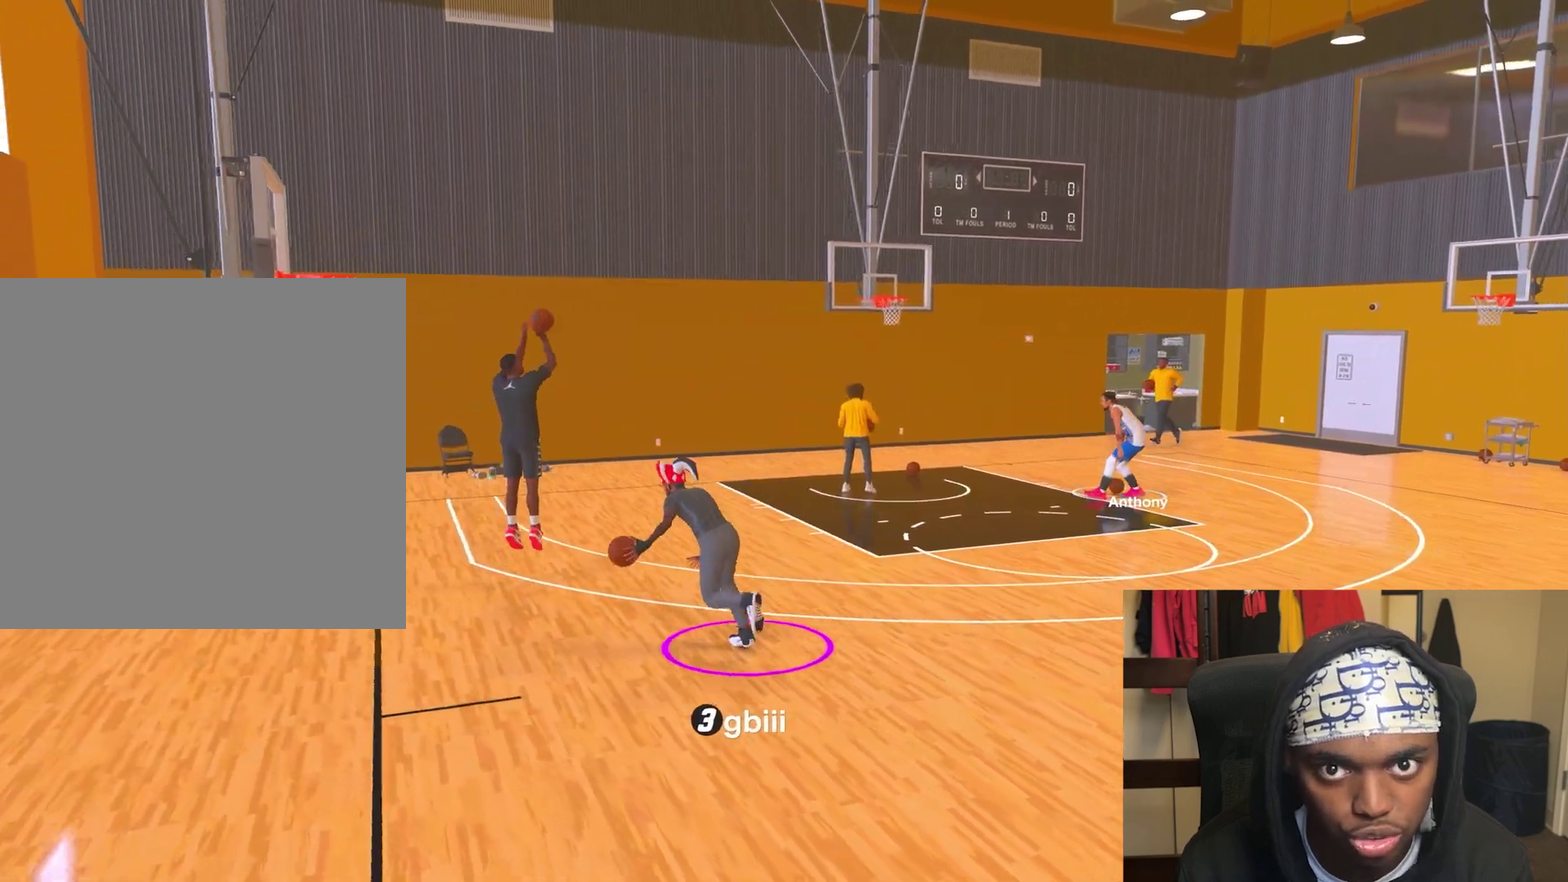
{"dt_ms": 800, "buttons": [], "left_stick": "center", "right_stick": "center", "events": [[133, "R2", "down"], [267, "right_stick", "left"], [333, "right_stick", "center"], [467, "left_stick", "up-left"], [567, "right_stick", "right"], [583, "left_stick", "center"], [633, "right_stick", "center"], [767, "R2", "up"]]}
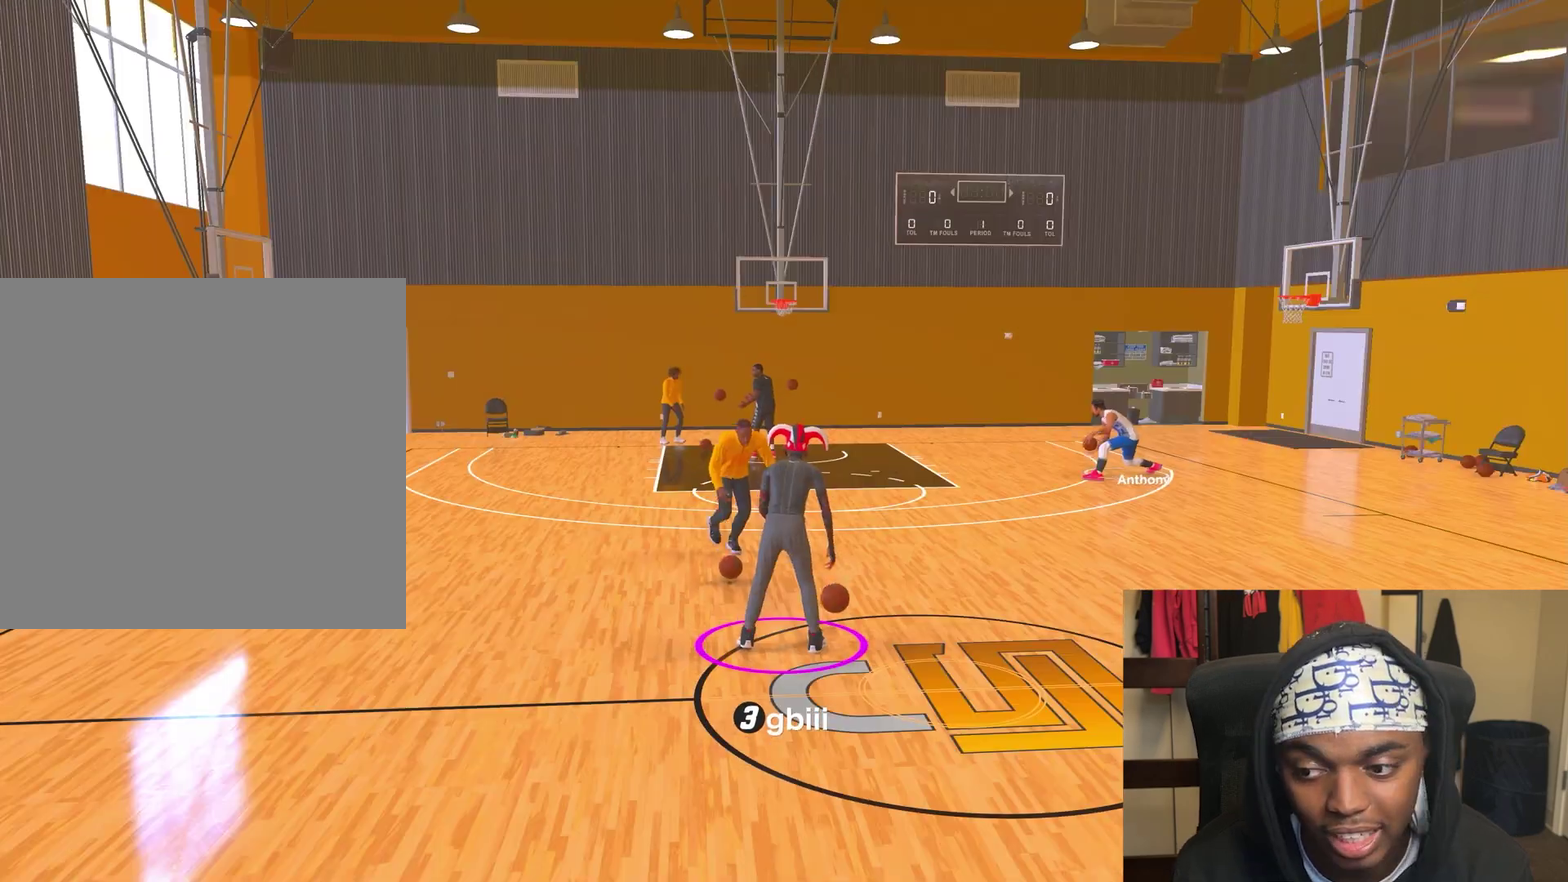
{"dt_ms": 400, "buttons": ["R2"], "left_stick": "center", "right_stick": "center", "events": [[233, "R2", "down"]]}
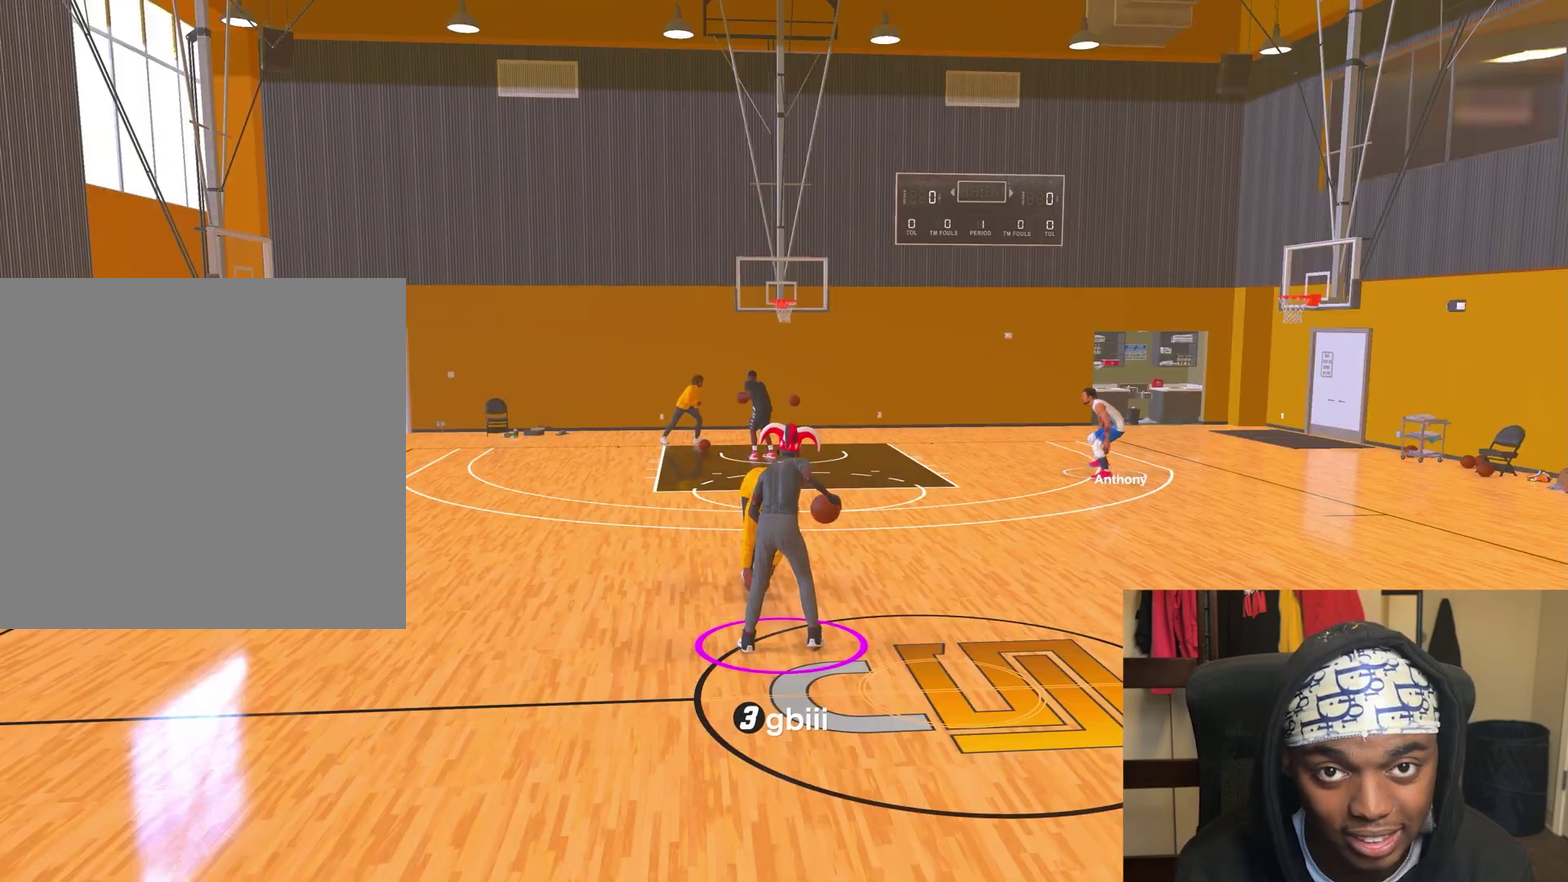
{"dt_ms": 500, "buttons": ["R2"], "left_stick": "center", "right_stick": "center", "events": []}
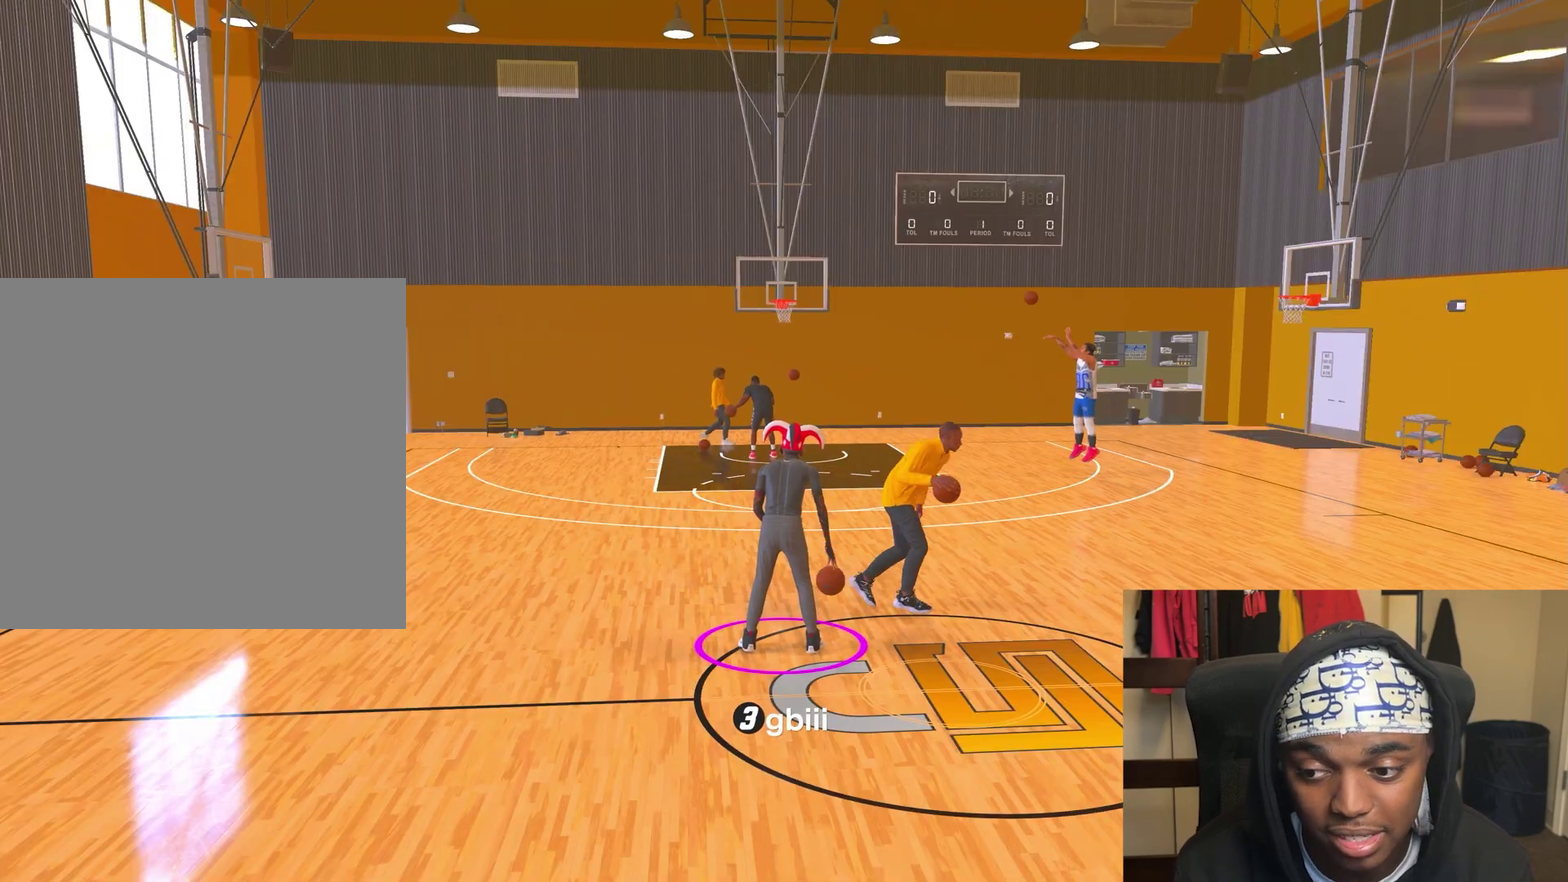
{"dt_ms": 500, "buttons": ["R2"], "left_stick": "center", "right_stick": "center", "events": []}
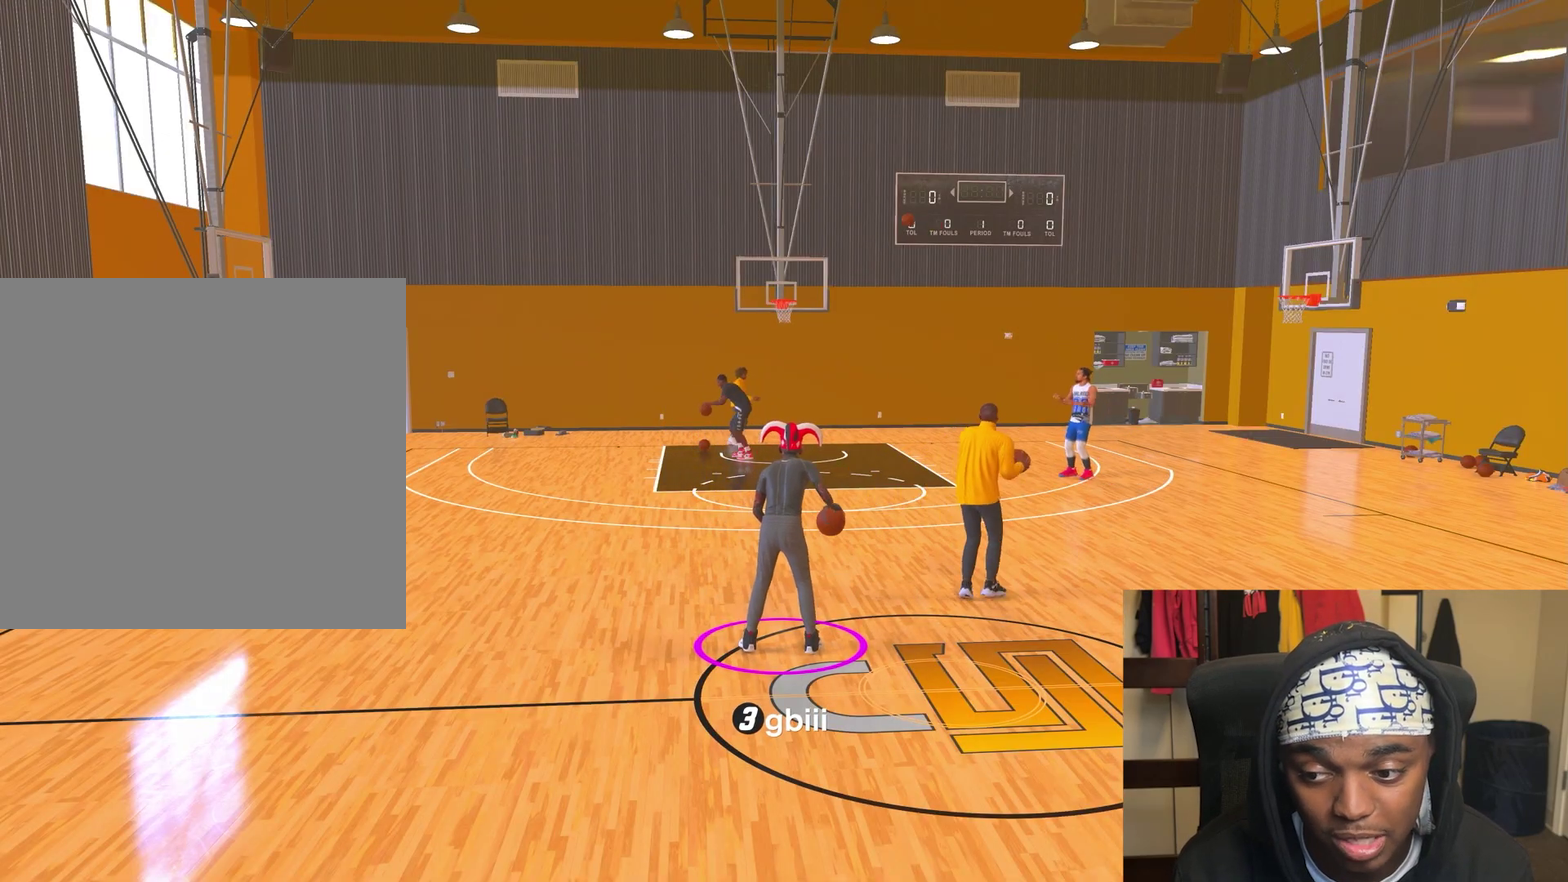
{"dt_ms": 500, "buttons": ["R2"], "left_stick": "center", "right_stick": "center", "events": []}